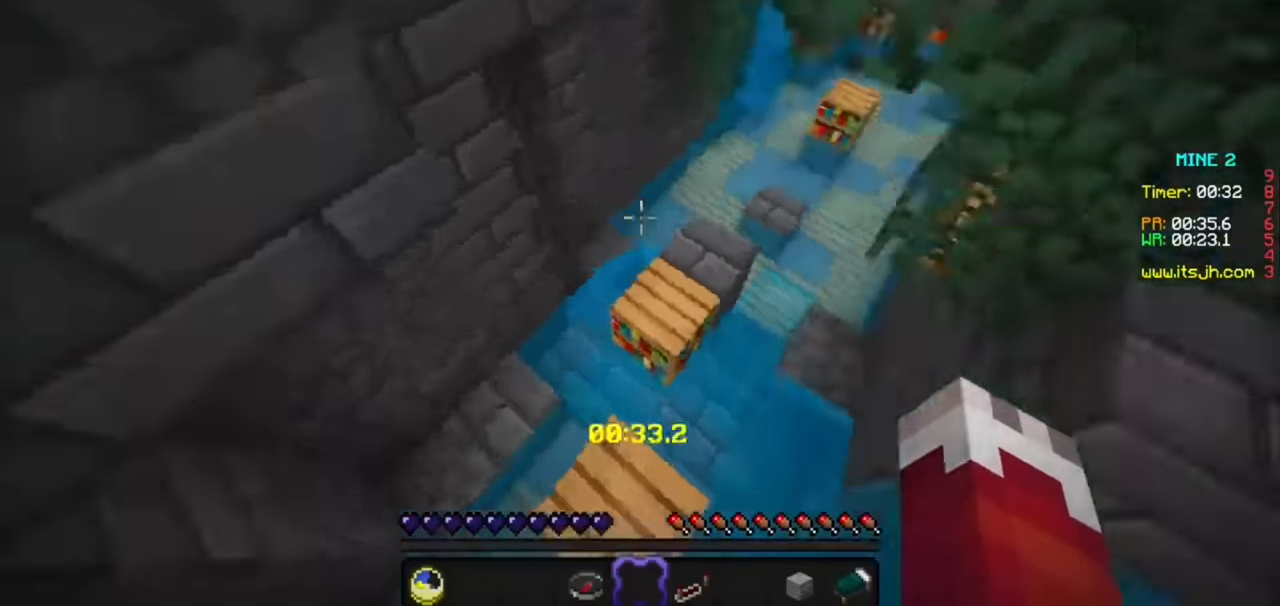
Gameplay with keyboard and mouse; each line is a JSON object with the keys and mouse buttons held at the frame after it. "events" lists presses ("down") and releases ("up") of "a", "d", "s", "mouse_left" and "mouse_right" between this image and that frame as [ms after this image, input, new state], when the widget could be followed in between. "mouse_left", "mouse_right" = the "left", "right" buttons of the "mouse" list. No other keys are recorded. Fast repeated clicks can show as one long hold. Mouse movement is not recorded.
{"keys": [], "mouse": [], "events": [[100, "d", "down"], [234, "d", "up"]]}
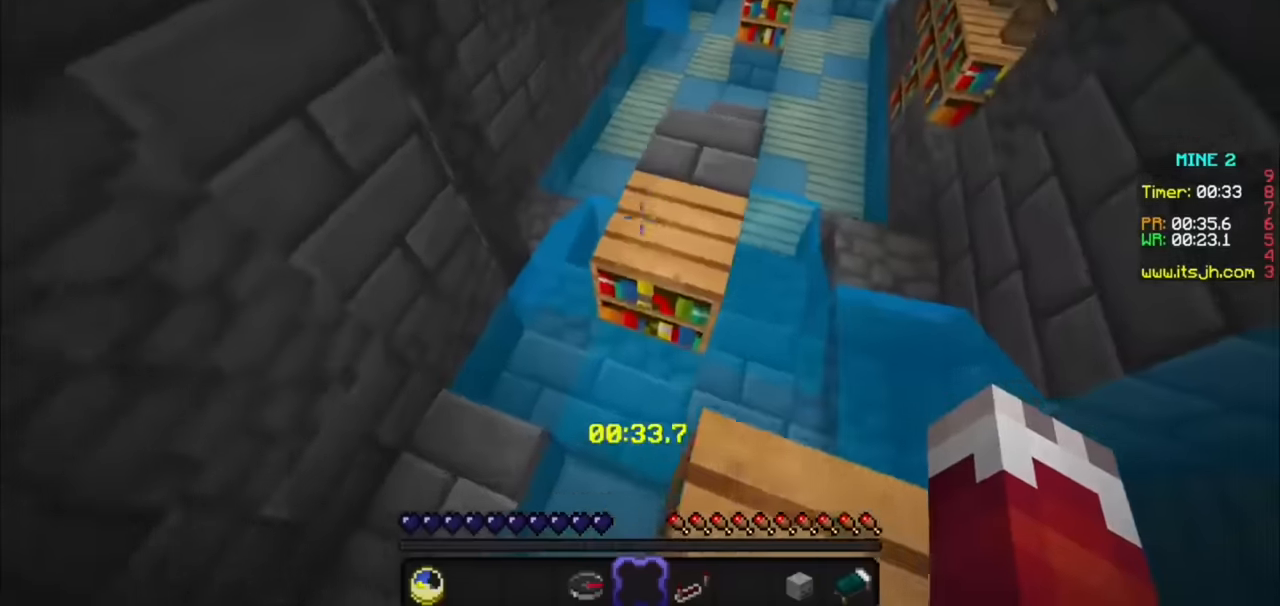
{"keys": [], "mouse": [], "events": [[267, "d", "down"], [434, "d", "up"]]}
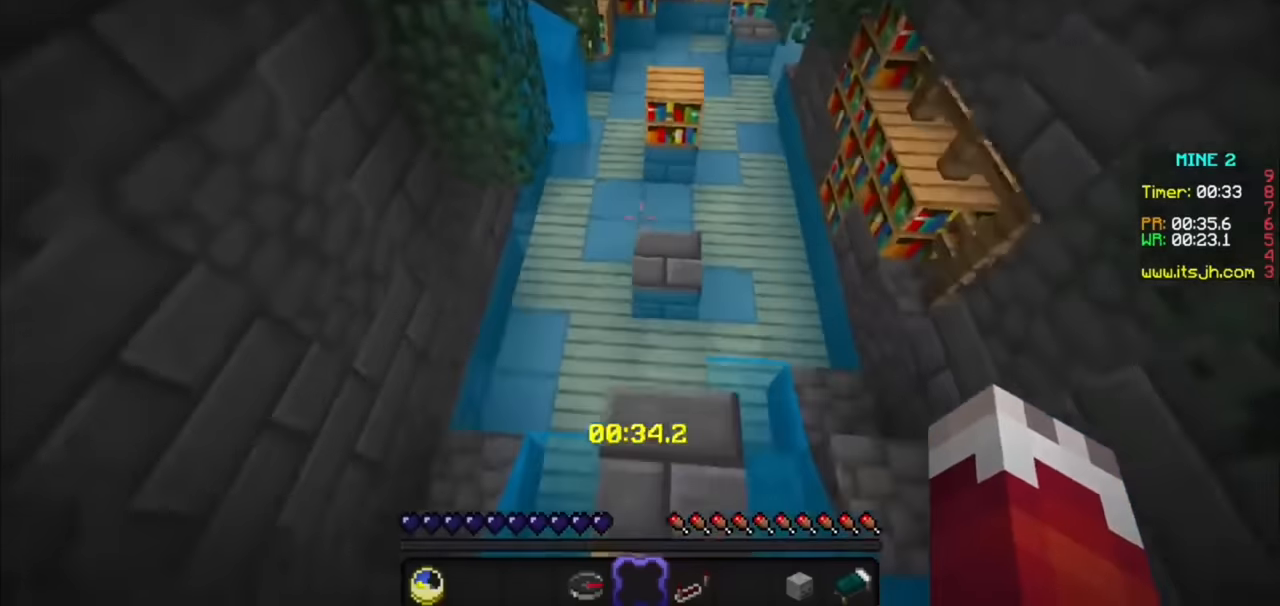
{"keys": [], "mouse": [], "events": []}
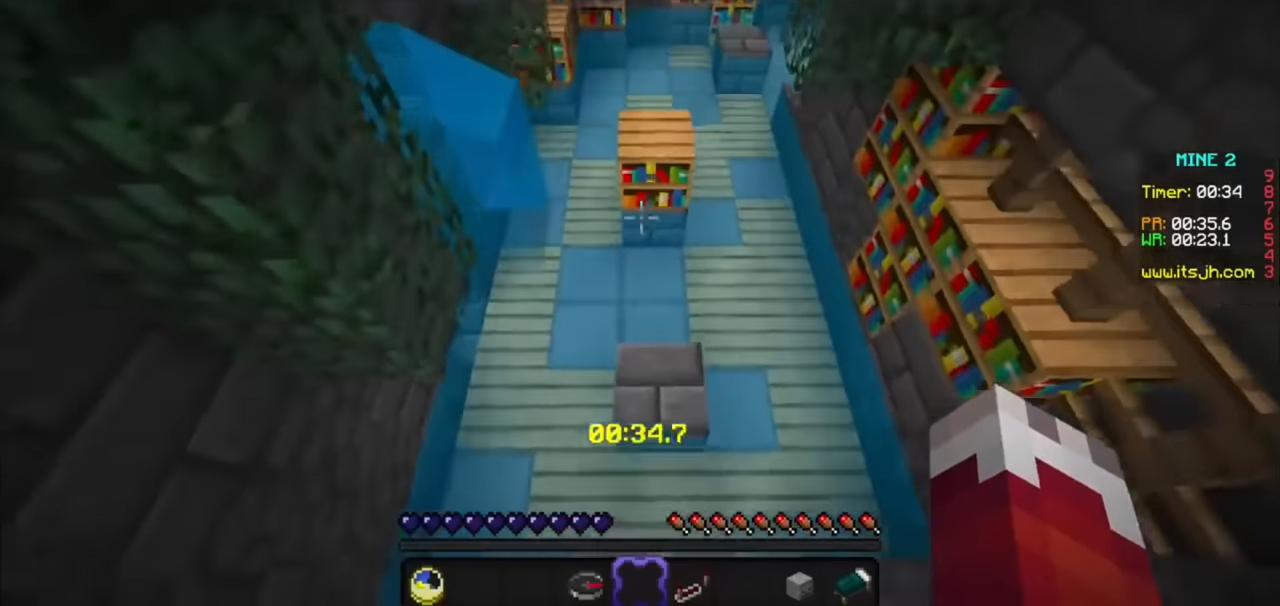
{"keys": [], "mouse": [], "events": []}
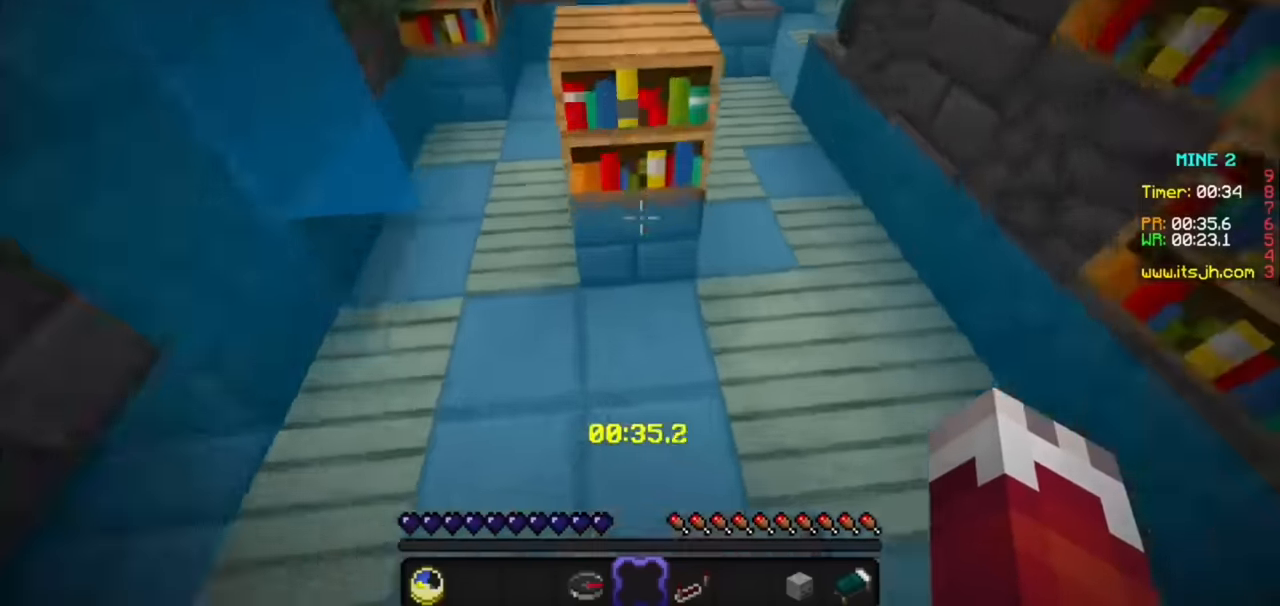
{"keys": [], "mouse": [], "events": []}
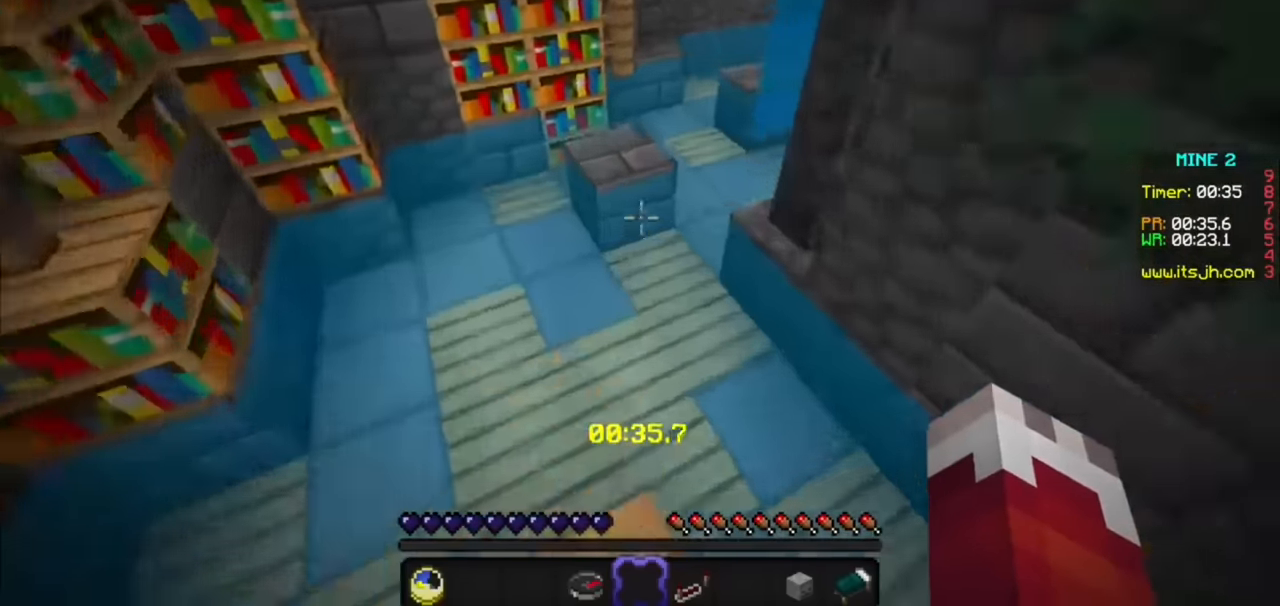
{"keys": [], "mouse": [], "events": []}
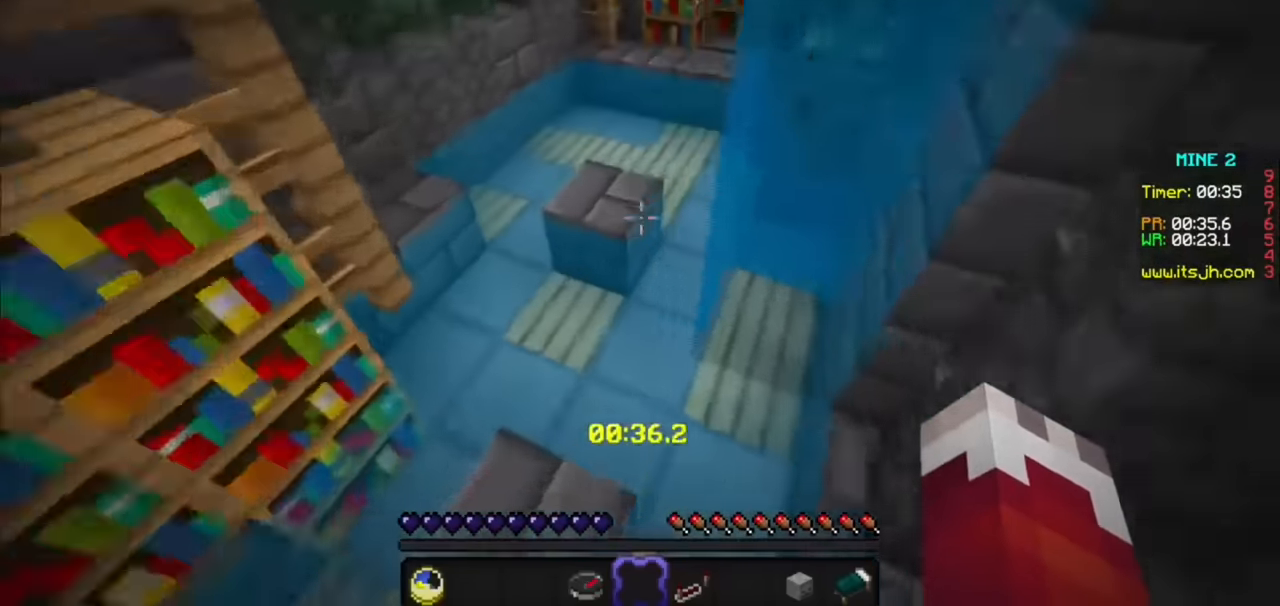
{"keys": [], "mouse": [], "events": []}
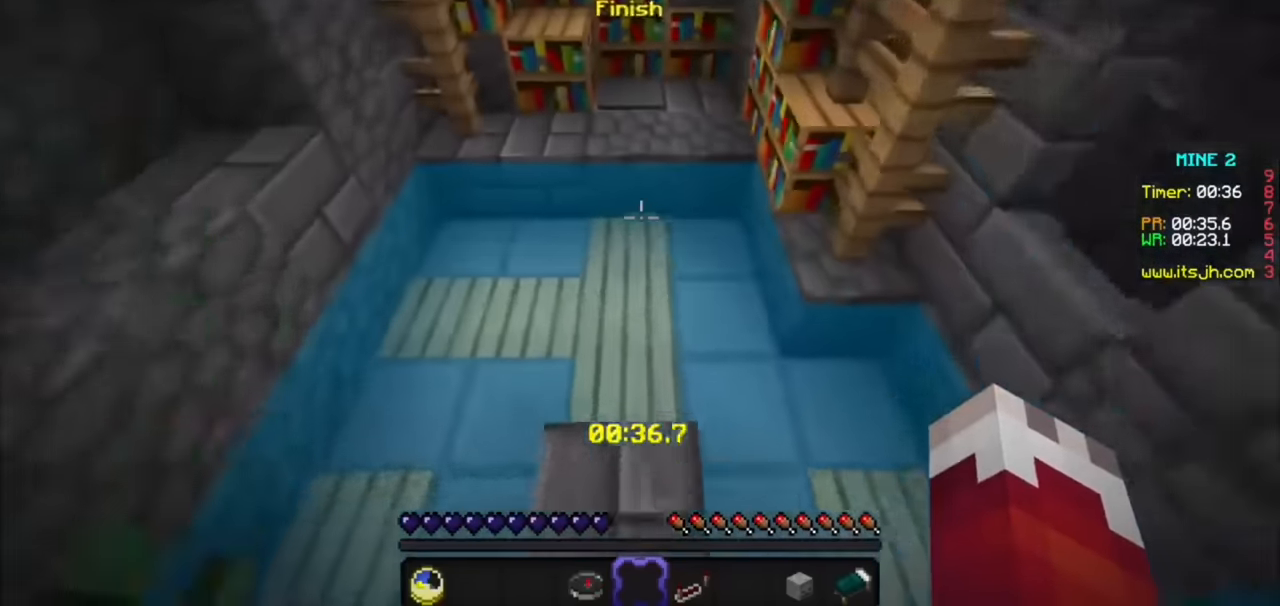
{"keys": [], "mouse": [], "events": []}
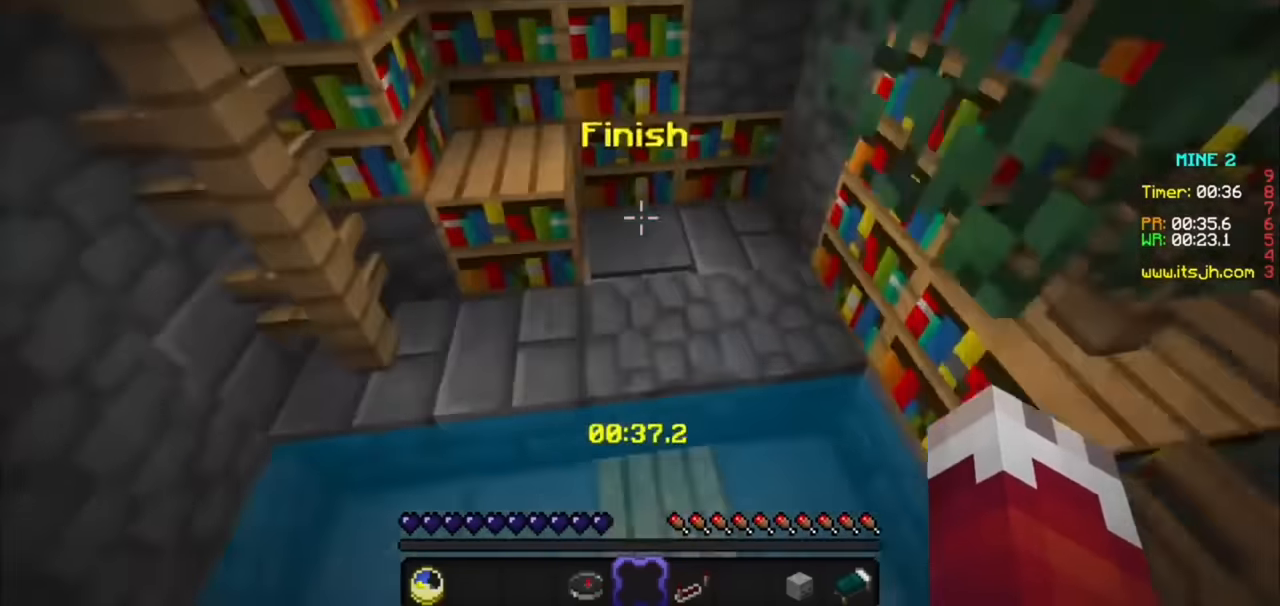
{"keys": [], "mouse": [], "events": [[134, "d", "down"], [267, "d", "up"]]}
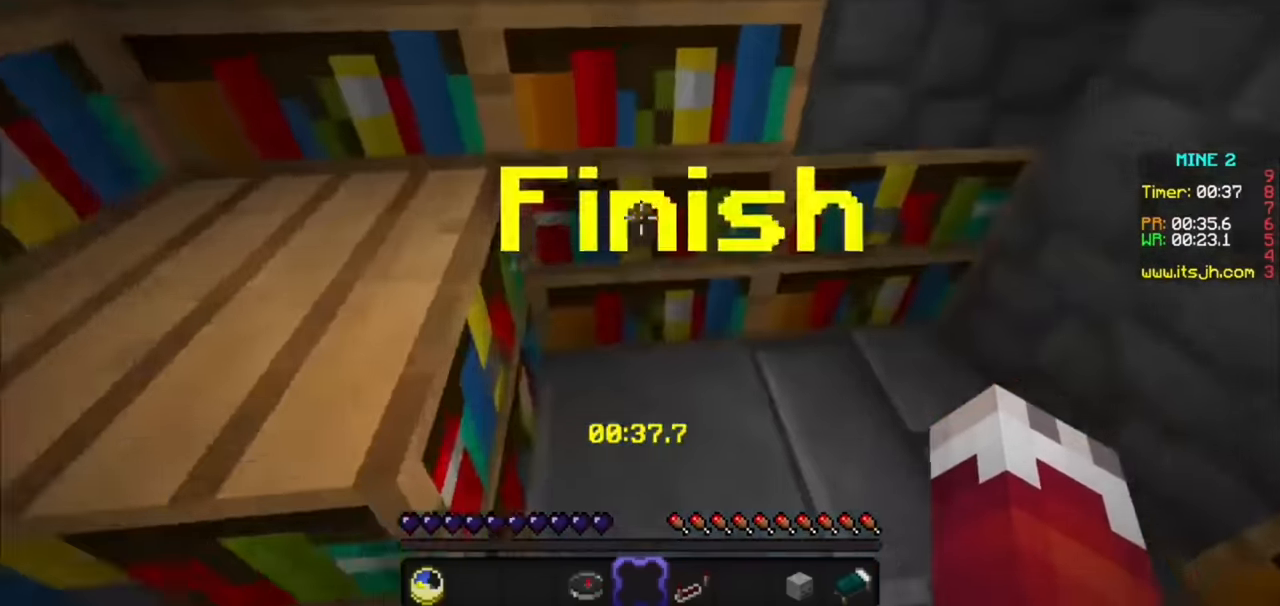
{"keys": [], "mouse": []}
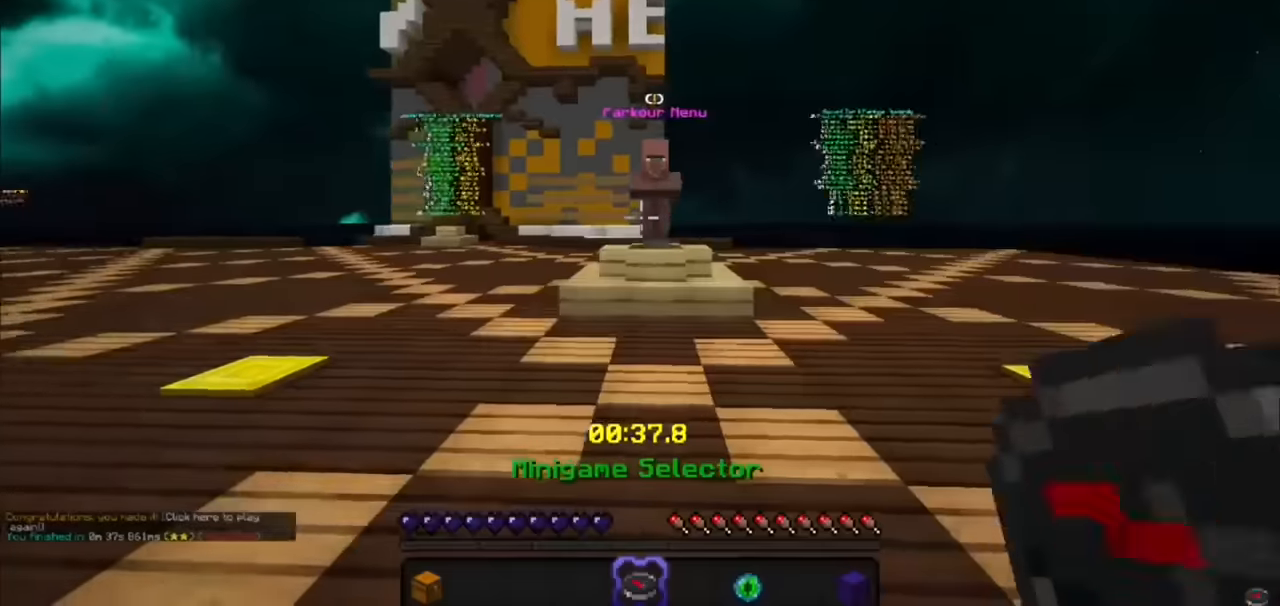
{"keys": [], "mouse": [], "events": []}
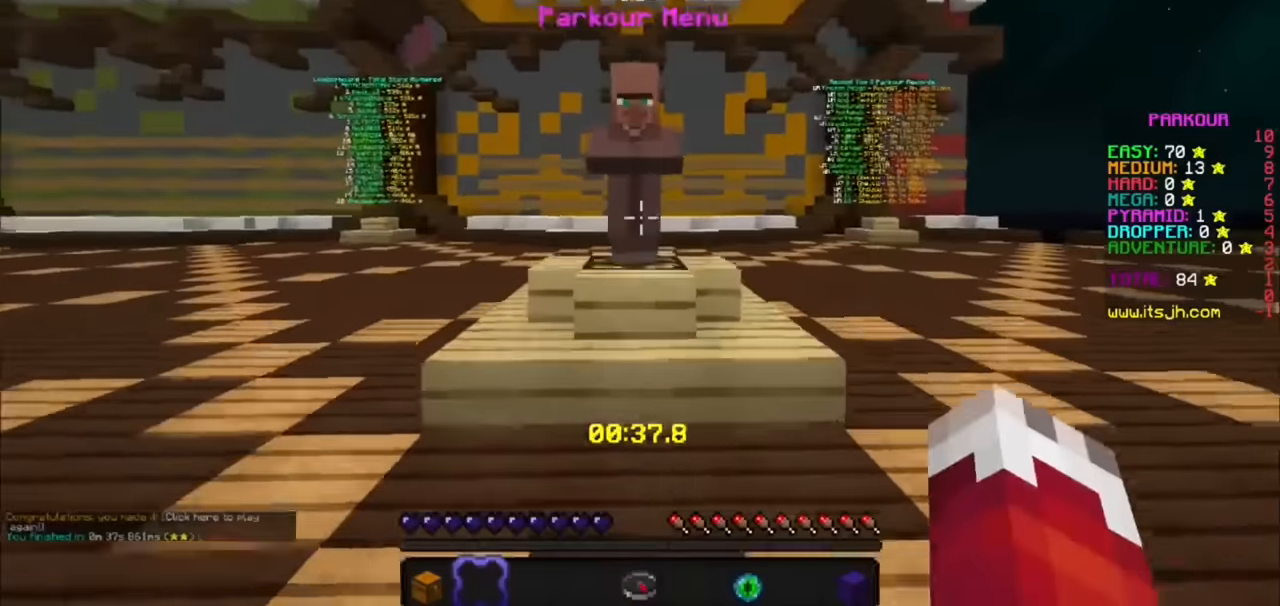
{"keys": [], "mouse": [], "events": [[200, "mouse_right", "down"], [333, "mouse_right", "up"]]}